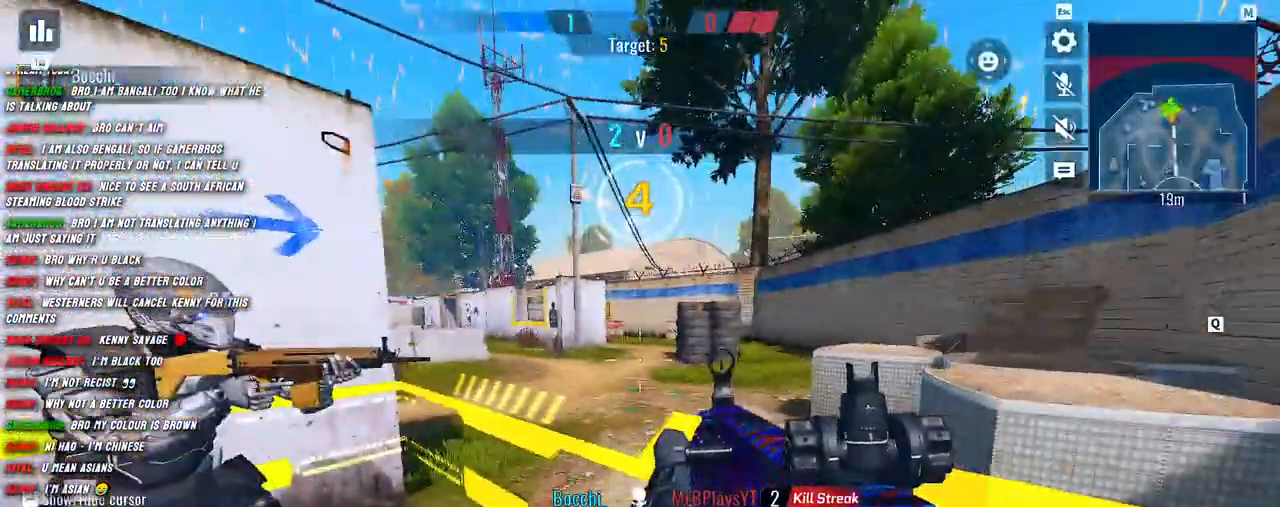
Gameplay with keyboard and mouse; each line is a JSON object with the keys and mouse buttons held at the frame after it. "events" lists presses ("down") and releases ("up") of "1", "2", "3", "4", "5", "a", "alt", "b", "c", "ctrl", "d", "e", "f", "g", "q", "r", "s", "shift", "space", "t", "tab", "v", "w", "x", "z", "mouse_left", "mouse_wheel", "mouse_right", "mouse_mb4" and "mouse_mb5" between this image and that frame as [ms after this image, input, new state], when the widget could be followed in between. "mouse_left", "mouse_wheel", "mouse_right", "mouse_mb4", "mouse_mb5" = the "left", "wheel", "right", "mb4", "mb5" buttons of the "mouse" list. No other keys are recorded. "wheel" means that the mouse wheel is clicked or scrolled. Mouse movement is not recorded.
{"keys": ["a"], "mouse": [], "events": [[34, "d", "down"], [100, "w", "down"], [167, "d", "up"], [167, "shift", "down"], [267, "a", "down"], [267, "w", "up"], [350, "shift", "up"], [450, "w", "down"], [484, "w", "up"]]}
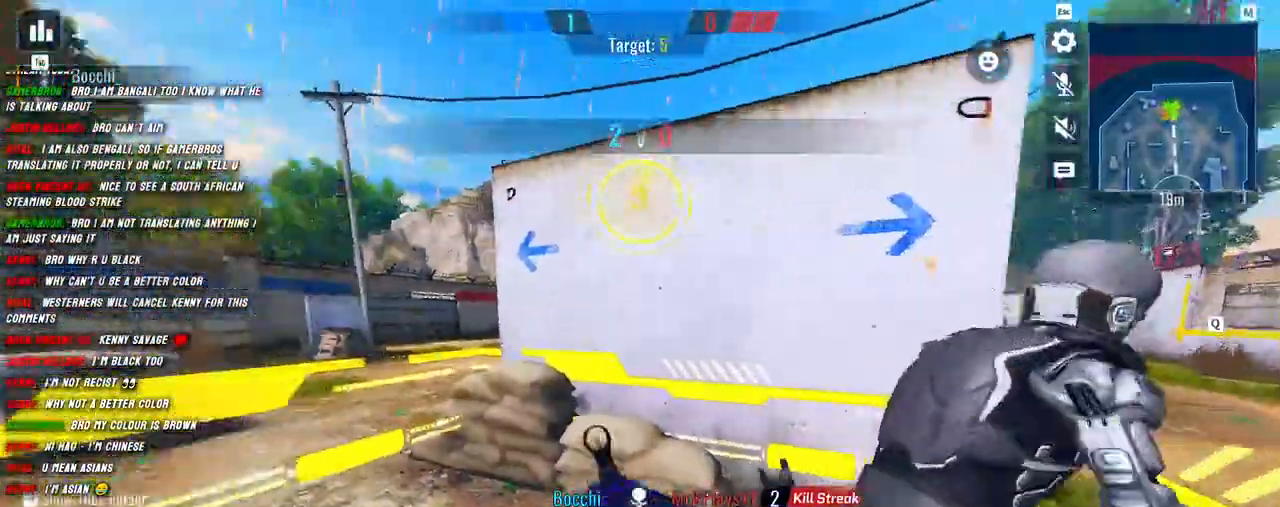
{"keys": ["shift", "w"], "mouse": [], "events": [[317, "w", "down"], [417, "a", "up"], [450, "shift", "down"]]}
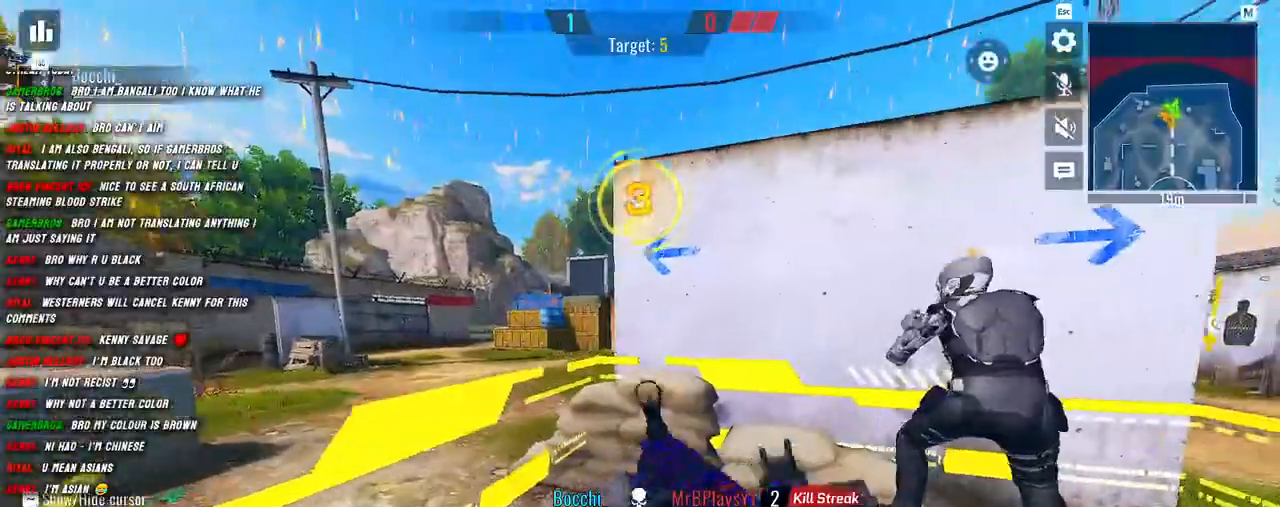
{"keys": ["d"], "mouse": [], "events": [[117, "a", "down"], [200, "shift", "up"], [300, "w", "up"], [434, "d", "down"], [467, "a", "up"]]}
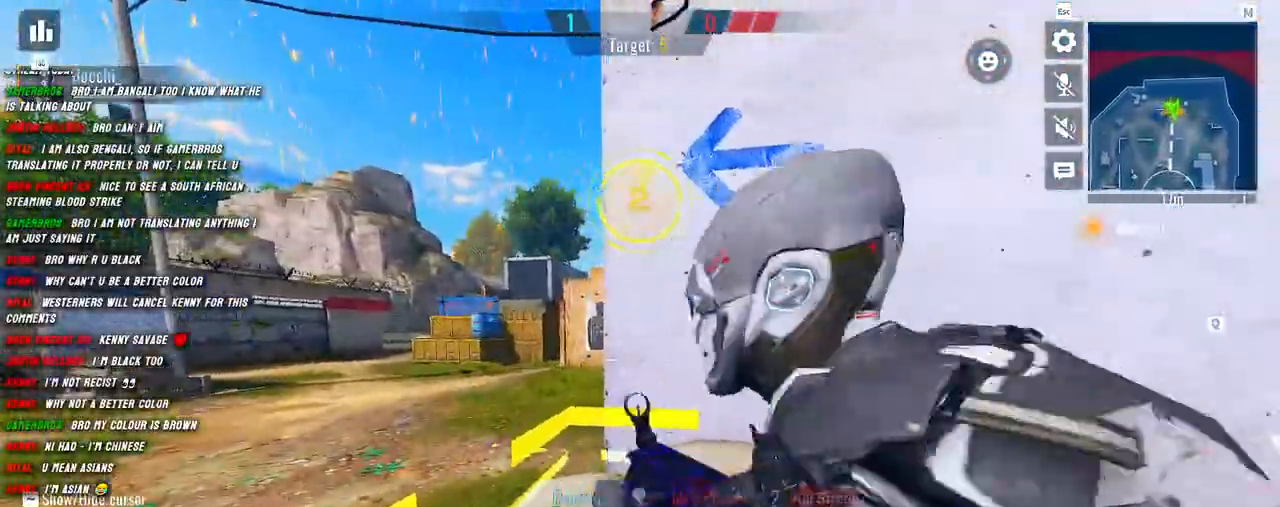
{"keys": ["shift", "w"], "mouse": [], "events": [[100, "d", "up"], [117, "a", "down"], [184, "d", "down"], [250, "a", "up"], [334, "w", "down"], [450, "d", "up"], [450, "shift", "down"]]}
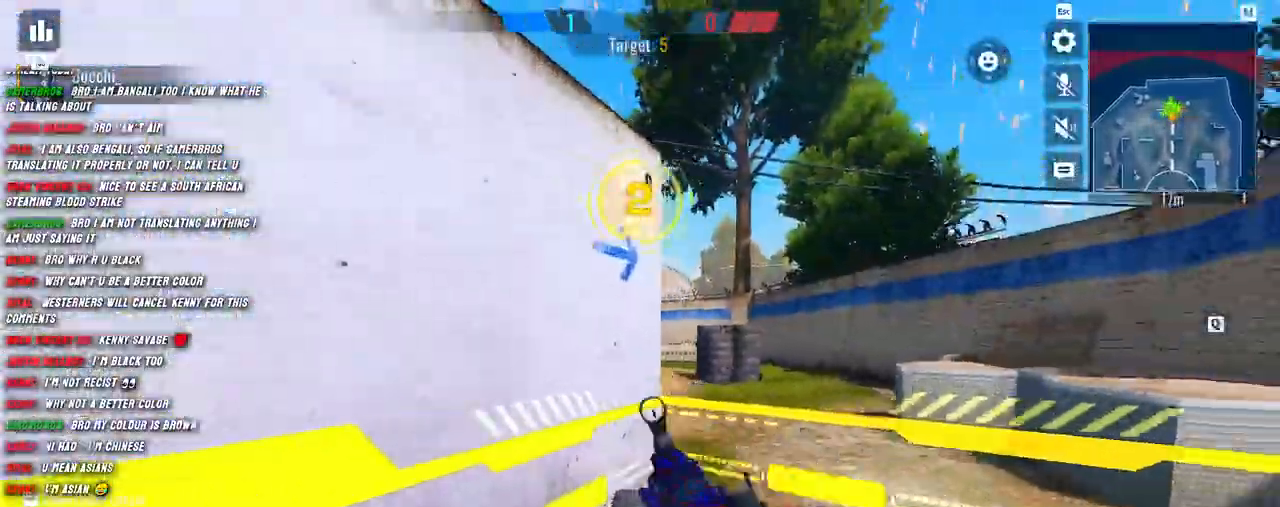
{"keys": ["d", "s"], "mouse": ["right"], "events": [[67, "d", "down"], [134, "mouse_right", "down"], [150, "shift", "up"], [150, "w", "up"], [300, "s", "down"], [350, "d", "up"], [467, "d", "down"]]}
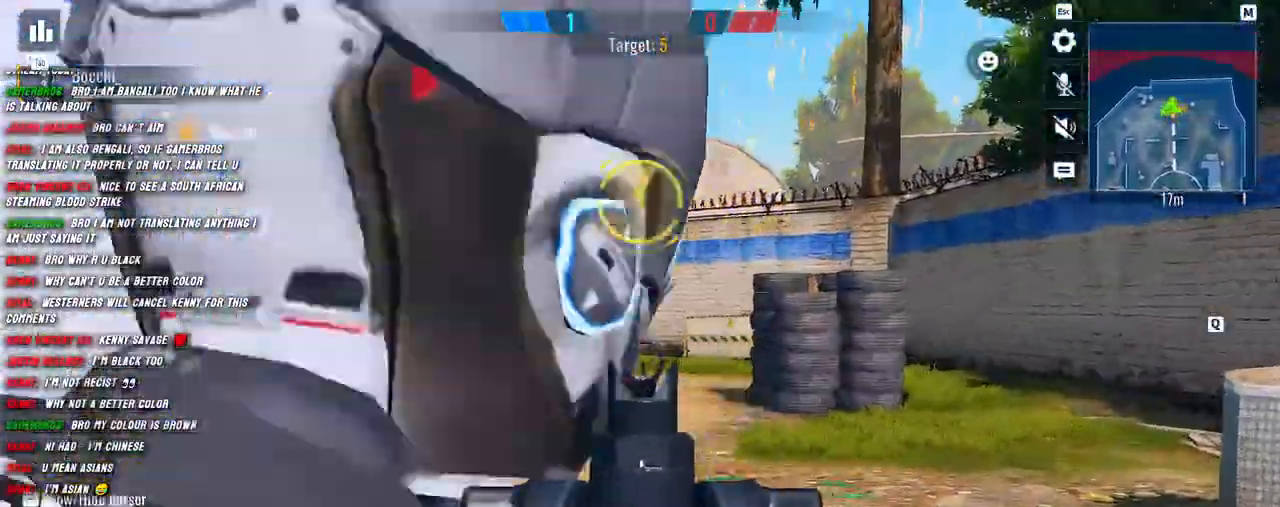
{"keys": ["d", "s"], "mouse": [], "events": [[267, "d", "up"], [284, "a", "down"], [284, "s", "up"], [400, "mouse_right", "up"], [450, "d", "down"], [484, "a", "up"], [500, "s", "down"]]}
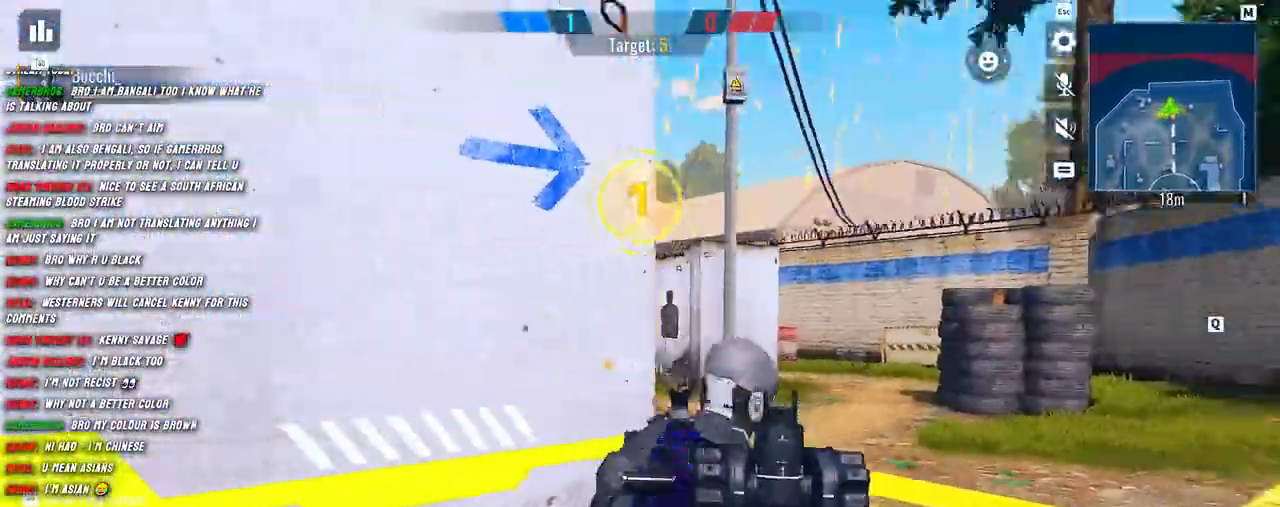
{"keys": ["a"], "mouse": ["right"], "events": [[67, "d", "up"], [150, "a", "down"], [350, "s", "up"], [467, "mouse_right", "down"]]}
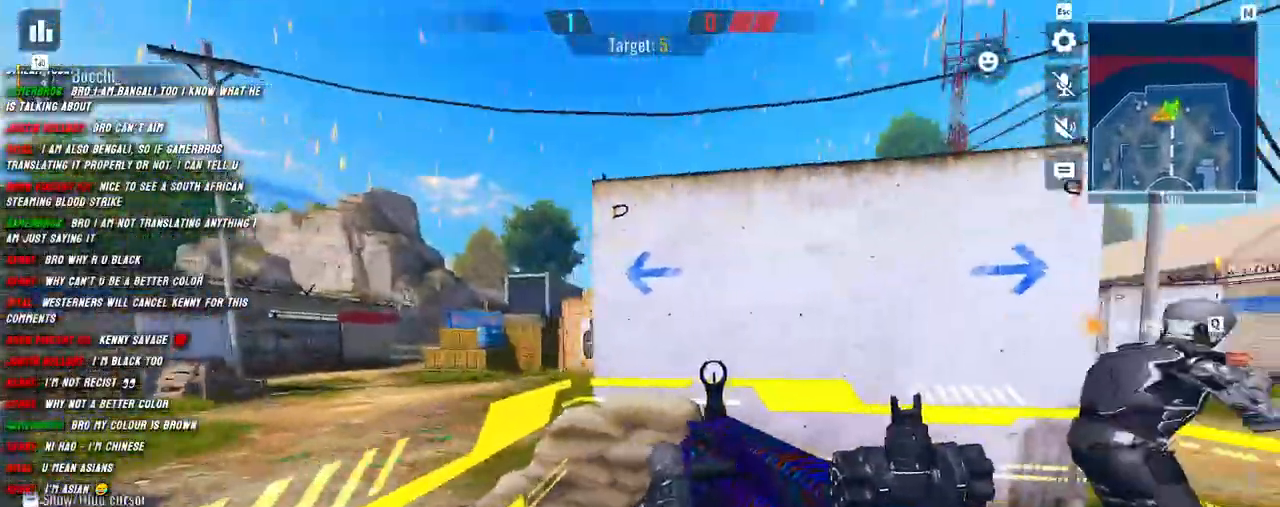
{"keys": ["a"], "mouse": ["right"], "events": [[84, "space", "down"], [217, "space", "up"], [400, "mouse_right", "up"], [500, "mouse_right", "down"]]}
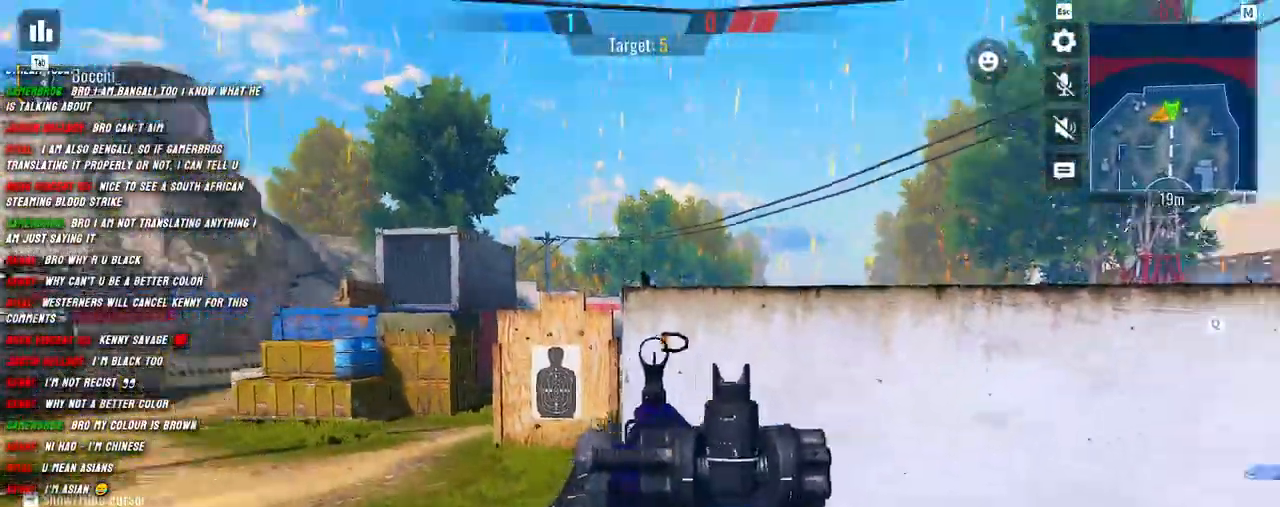
{"keys": ["a"], "mouse": ["right"], "events": [[134, "mouse_right", "up"], [200, "mouse_right", "down"], [317, "mouse_right", "up"], [384, "mouse_right", "down"]]}
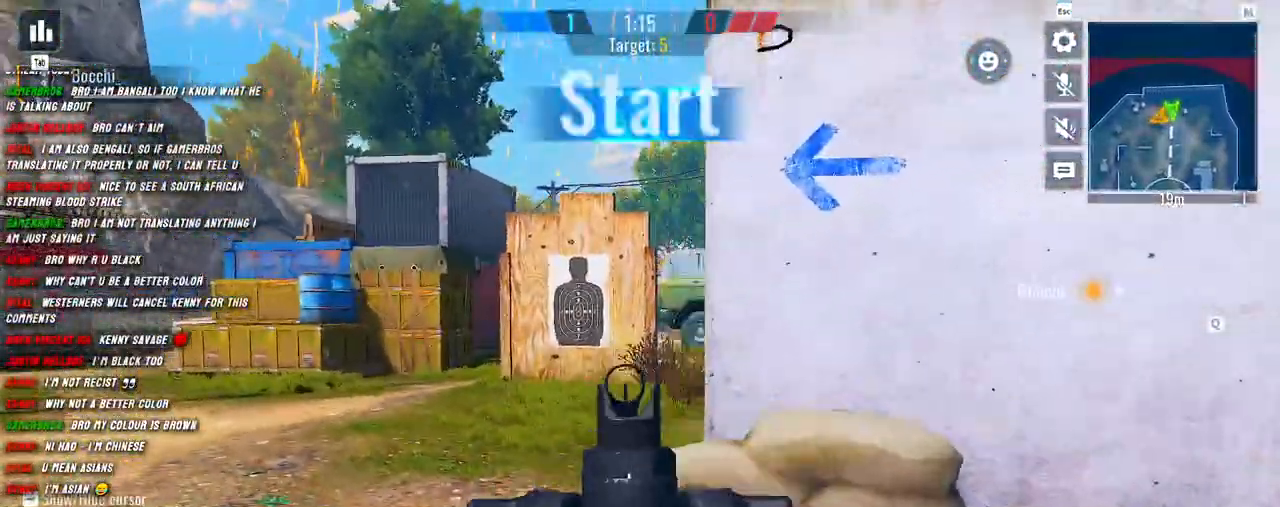
{"keys": ["d", "w"], "mouse": [], "events": [[17, "mouse_right", "up"], [67, "mouse_right", "down"], [200, "mouse_right", "up"], [267, "mouse_right", "down"], [367, "mouse_right", "up"], [384, "a", "up"], [384, "d", "down"], [484, "w", "down"]]}
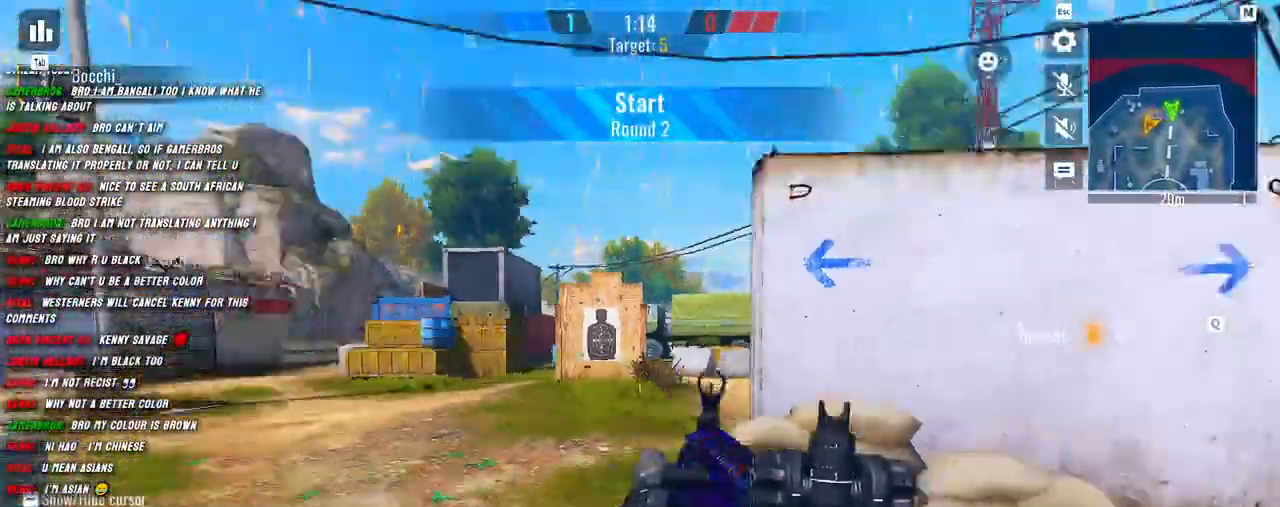
{"keys": ["w"], "mouse": [], "events": [[50, "d", "up"], [50, "shift", "down"], [150, "shift", "up"], [267, "shift", "down"], [350, "shift", "up"], [384, "shift", "down"], [484, "shift", "up"]]}
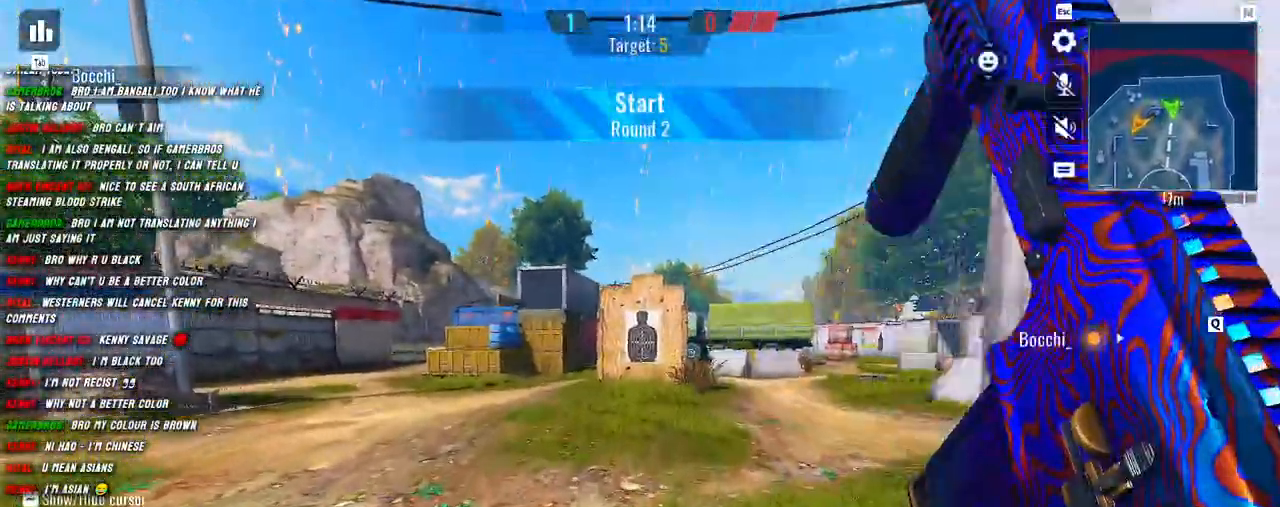
{"keys": ["shift", "w"], "mouse": [], "events": [[50, "shift", "down"]]}
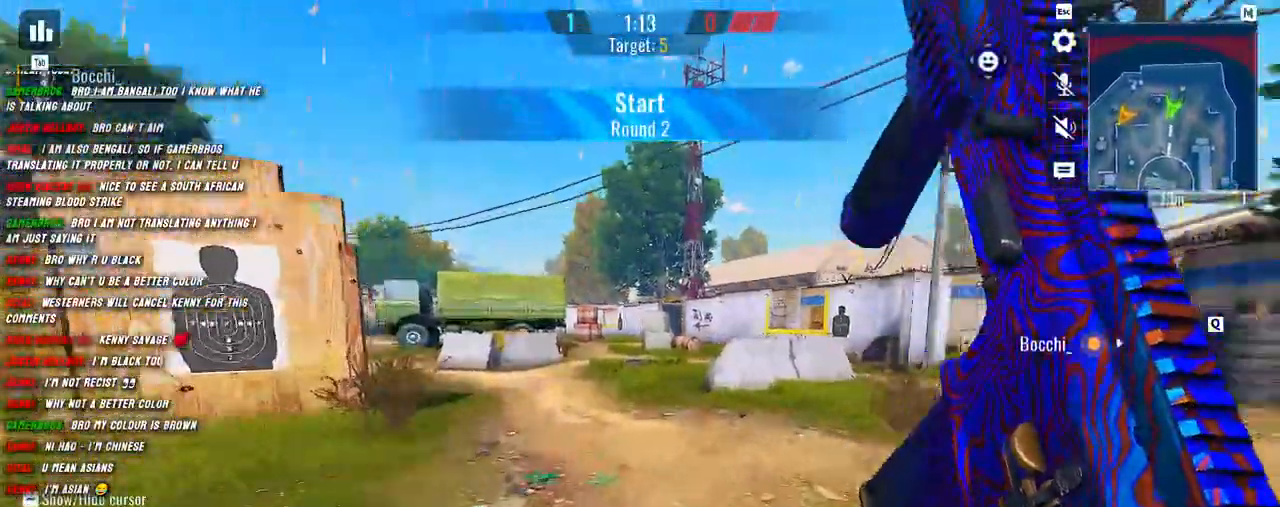
{"keys": ["d", "shift", "w"], "mouse": ["right"], "events": [[167, "d", "down"], [367, "space", "down"], [400, "mouse_right", "down"], [450, "space", "up"]]}
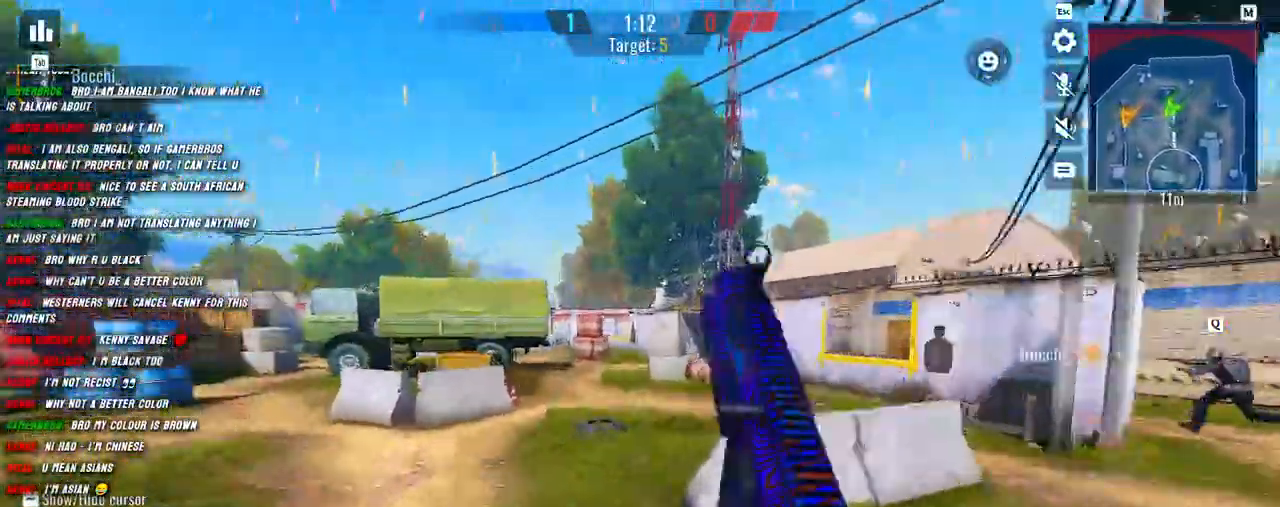
{"keys": ["d", "shift", "w"], "mouse": ["right"], "events": []}
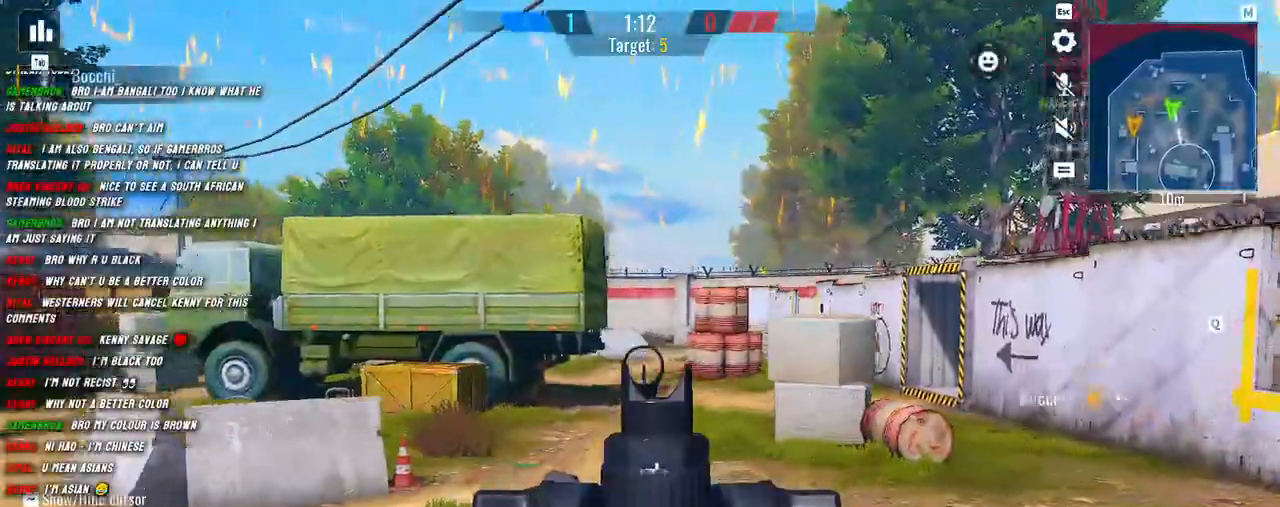
{"keys": ["d"], "mouse": ["right"], "events": [[184, "shift", "up"], [234, "w", "up"], [250, "mouse_right", "up"], [434, "mouse_right", "down"]]}
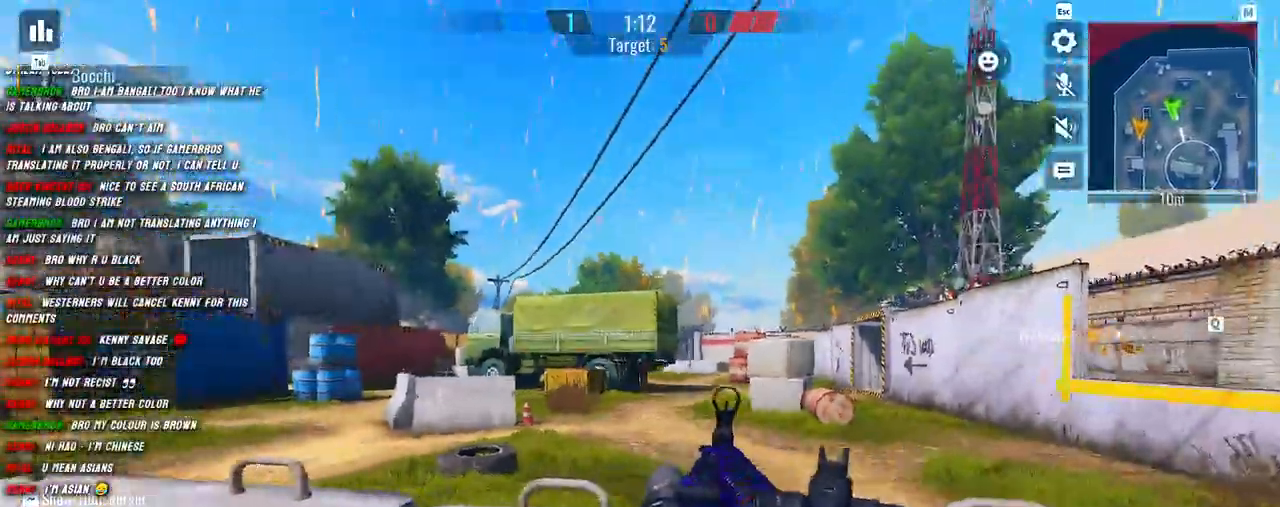
{"keys": ["d"], "mouse": ["right"], "events": [[50, "s", "down"], [400, "s", "up"]]}
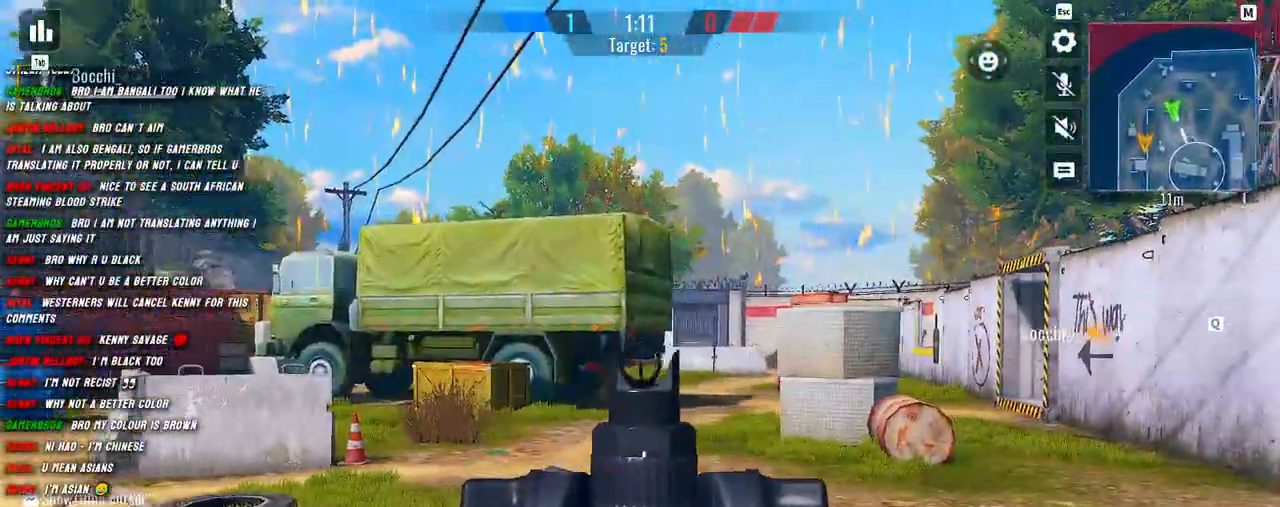
{"keys": ["a"], "mouse": ["right"], "events": [[67, "a", "down"], [117, "d", "up"]]}
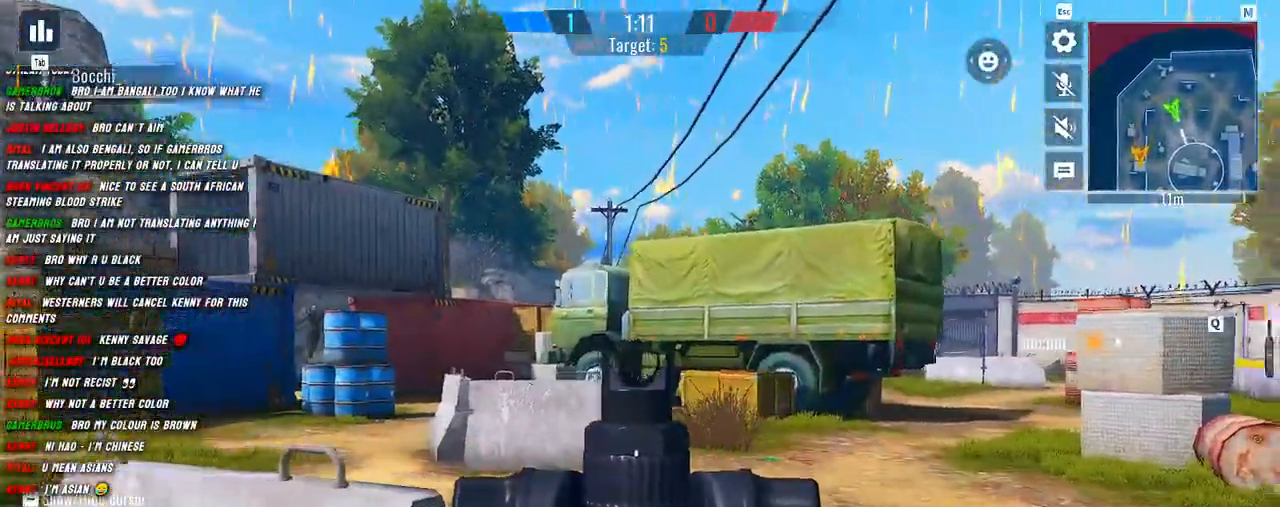
{"keys": ["a", "shift", "w"], "mouse": ["right"], "events": [[334, "w", "down"], [417, "shift", "down"]]}
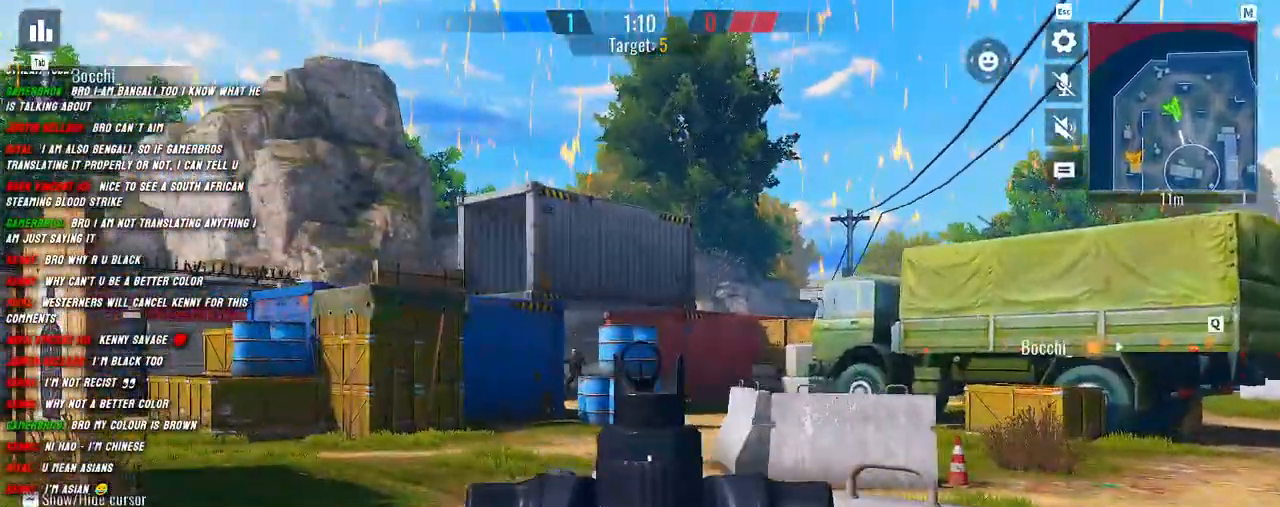
{"keys": ["a"], "mouse": ["left", "right"], "events": [[217, "mouse_left", "down"], [267, "d", "down"], [334, "a", "up"], [434, "a", "down"], [434, "shift", "up"], [467, "d", "up"], [484, "w", "up"]]}
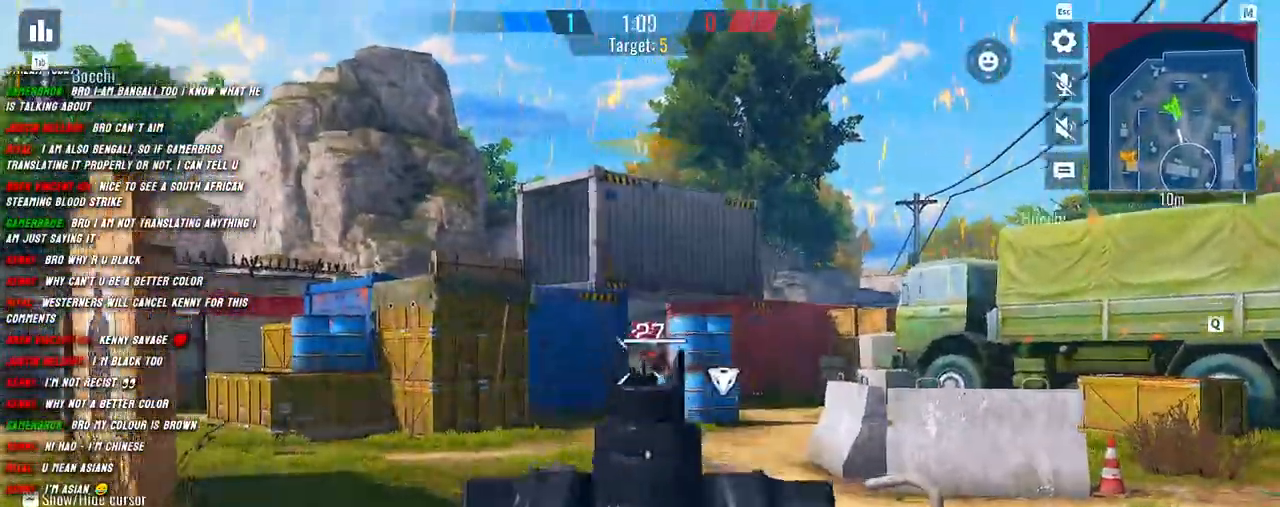
{"keys": ["a", "d"], "mouse": ["left", "right"], "events": [[484, "d", "down"]]}
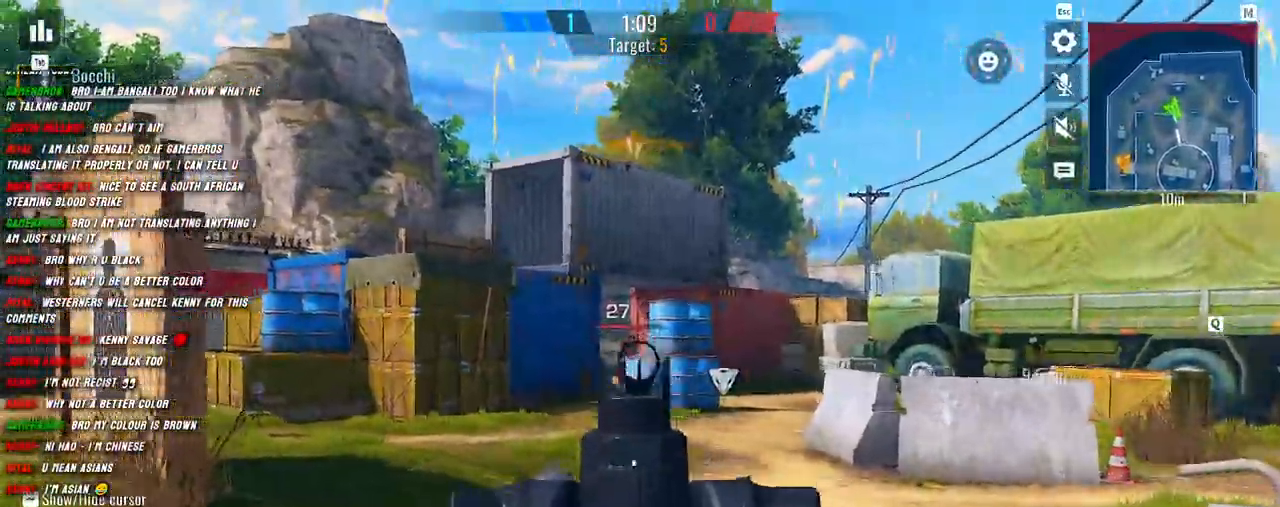
{"keys": ["d"], "mouse": ["left", "right"], "events": [[34, "a", "up"]]}
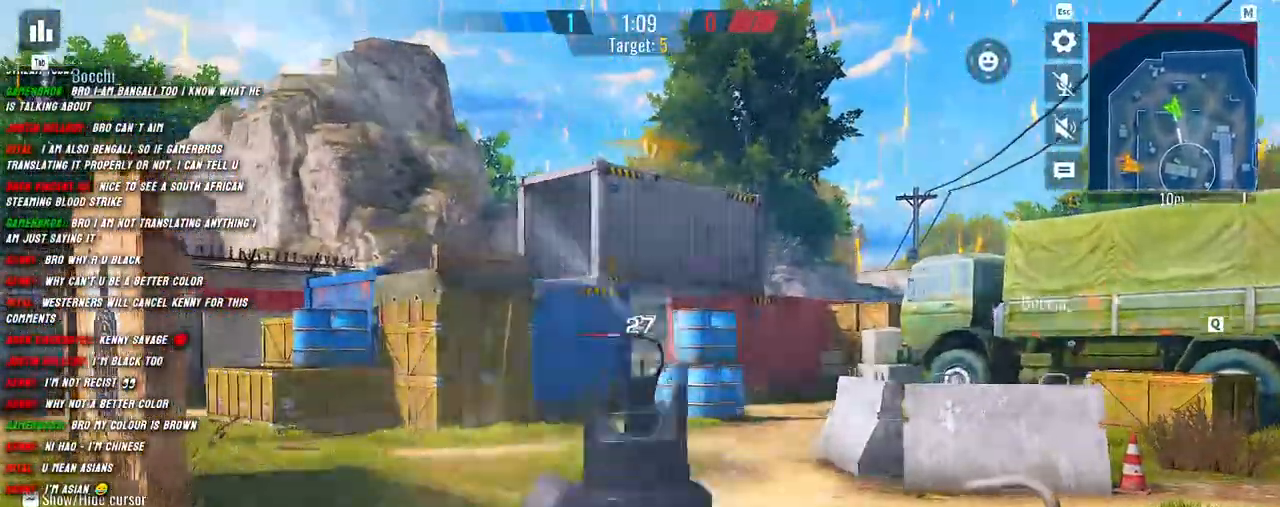
{"keys": ["shift", "w"], "mouse": [], "events": [[84, "a", "down"], [134, "d", "up"], [234, "d", "down"], [267, "a", "up"], [317, "w", "down"], [334, "mouse_left", "up"], [350, "mouse_right", "up"], [367, "d", "up"], [400, "shift", "down"]]}